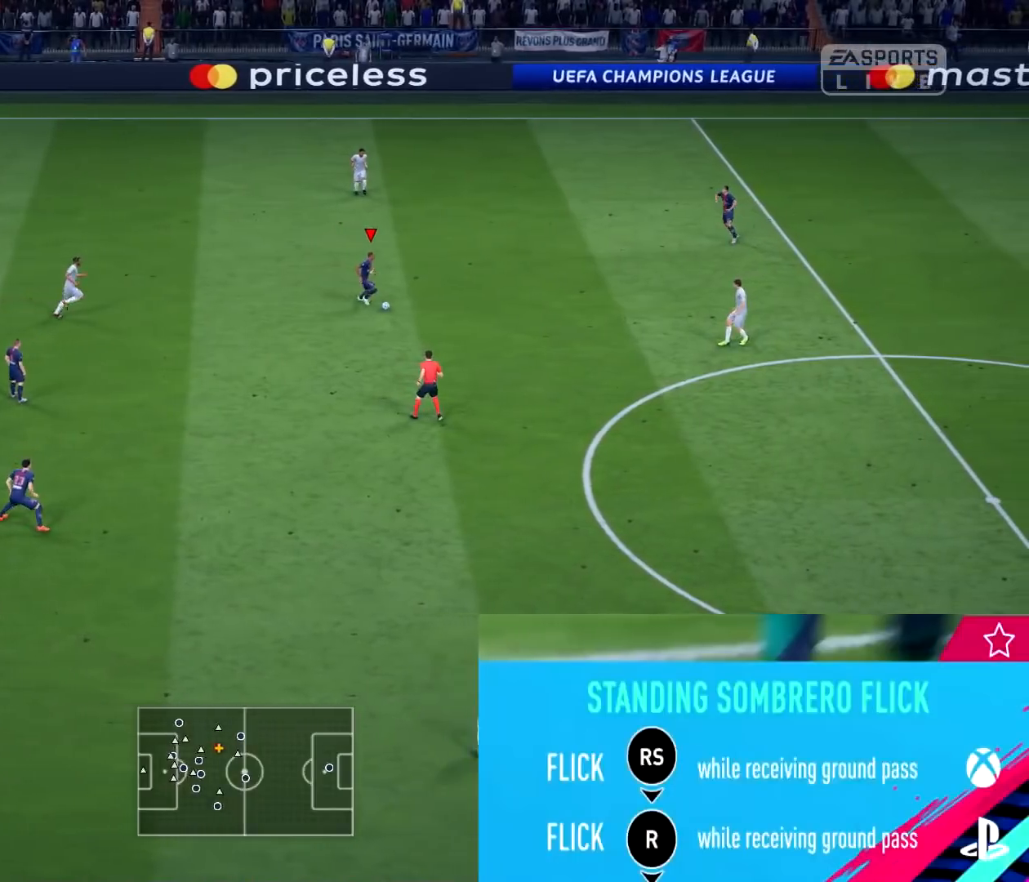
Gameplay with a controller (PlayStation layout); each line is a JSON object with the inputs held at the frame after it. "events" lists button and stick changes between this image and that frame as [ms after this image, input, new state], when the widget could be followed in between.
{"buttons": [], "left_stick": "down", "right_stick": "center", "events": []}
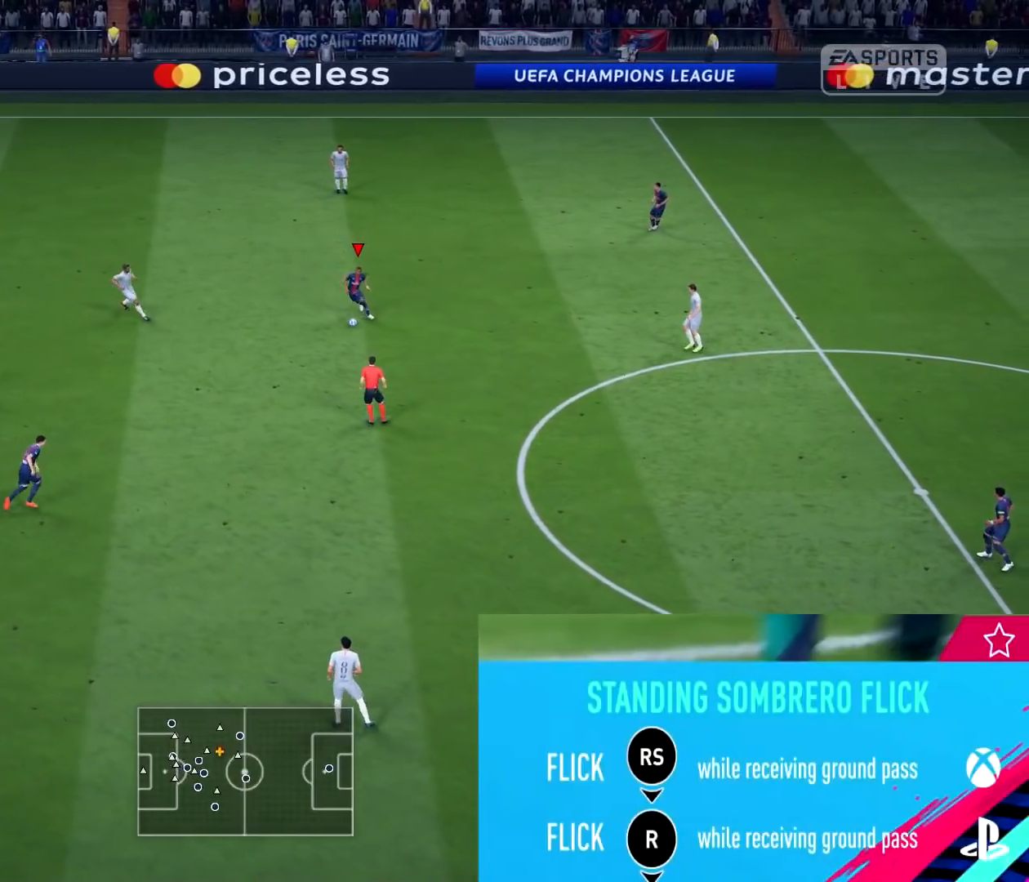
{"buttons": [], "left_stick": "down-right", "right_stick": "center", "events": [[317, "left_stick", "down-right"]]}
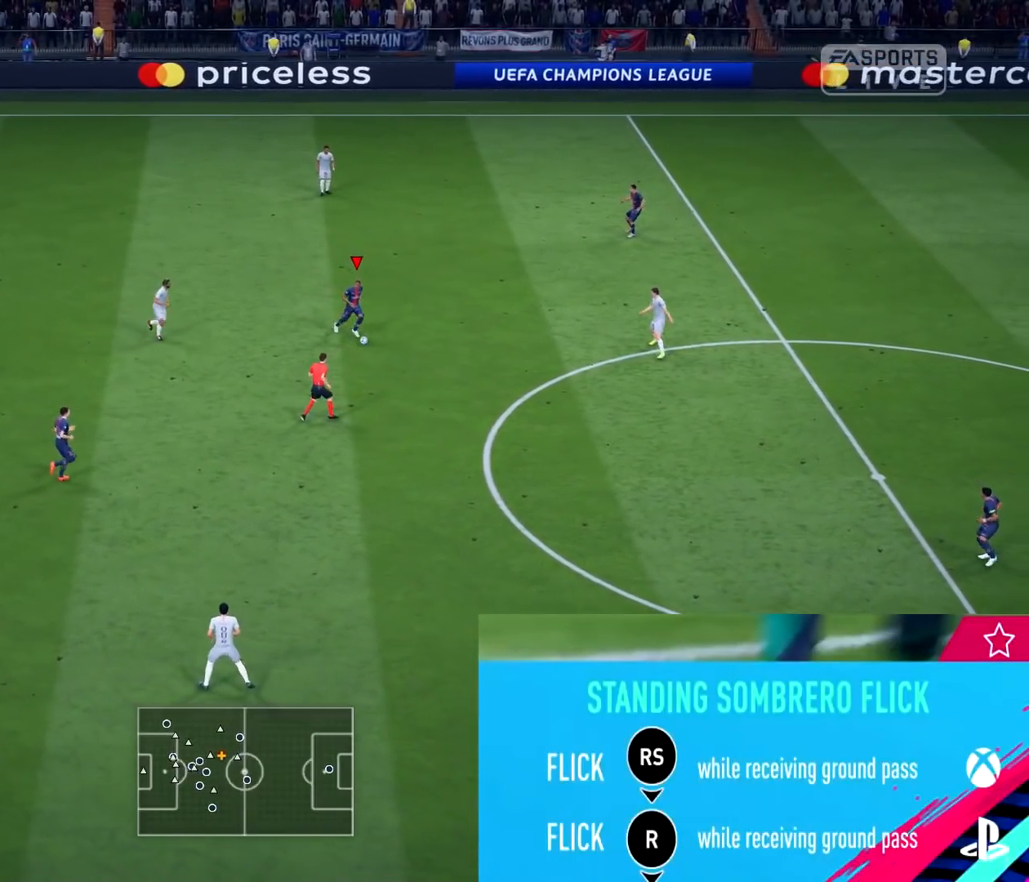
{"buttons": [], "left_stick": "down-right", "right_stick": "center", "events": []}
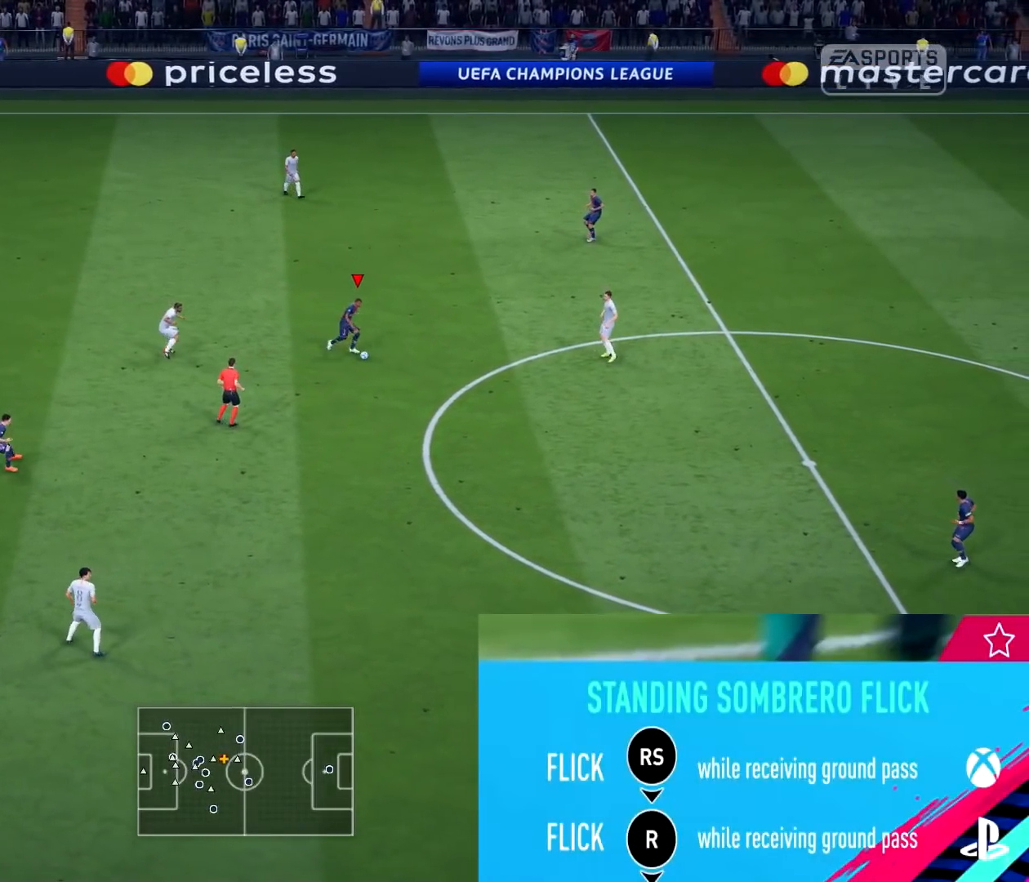
{"buttons": [], "left_stick": "down-right", "right_stick": "center", "events": []}
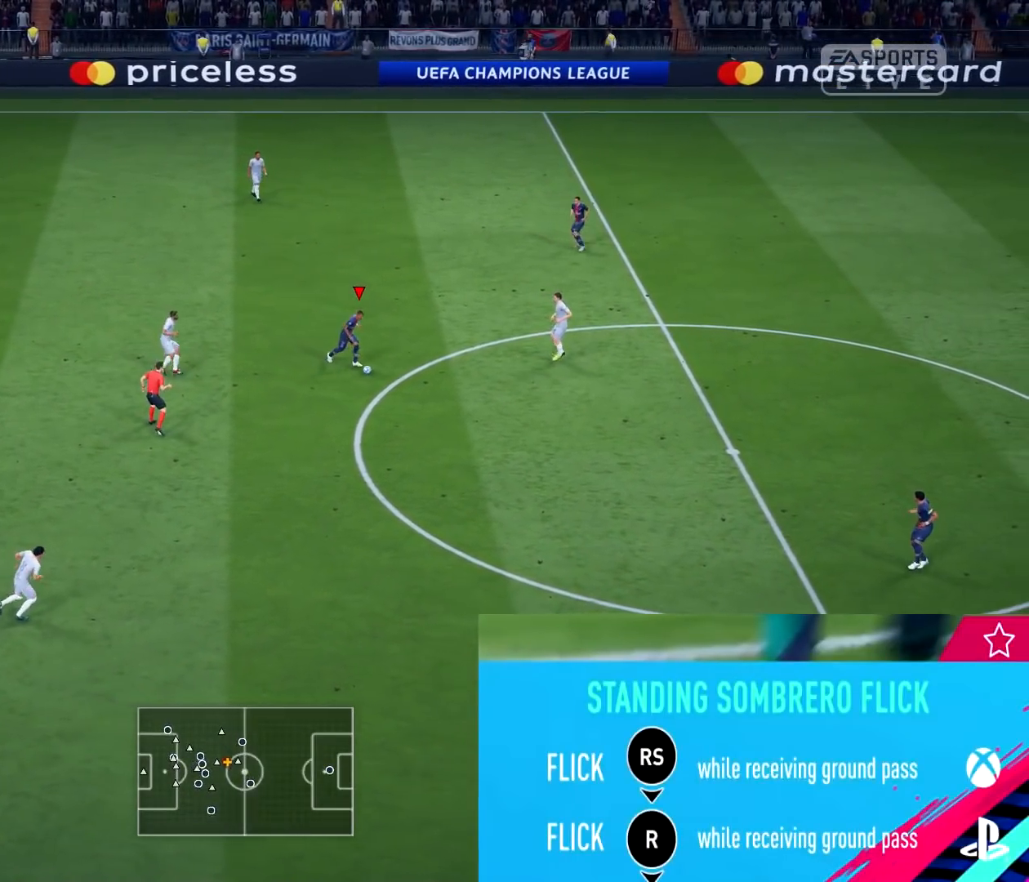
{"buttons": ["CROSS"], "left_stick": "down-right", "right_stick": "center", "events": [[500, "CROSS", "down"]]}
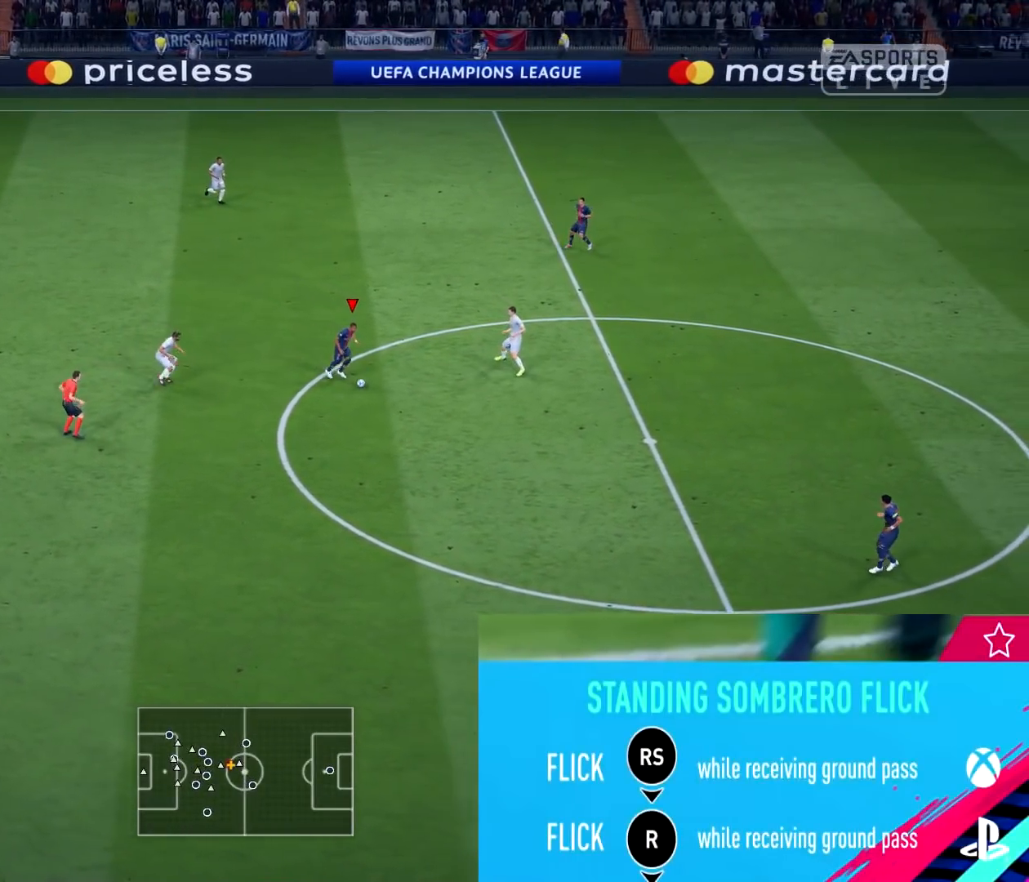
{"buttons": [], "left_stick": "center", "right_stick": "center", "events": [[184, "CROSS", "up"], [484, "left_stick", "center"]]}
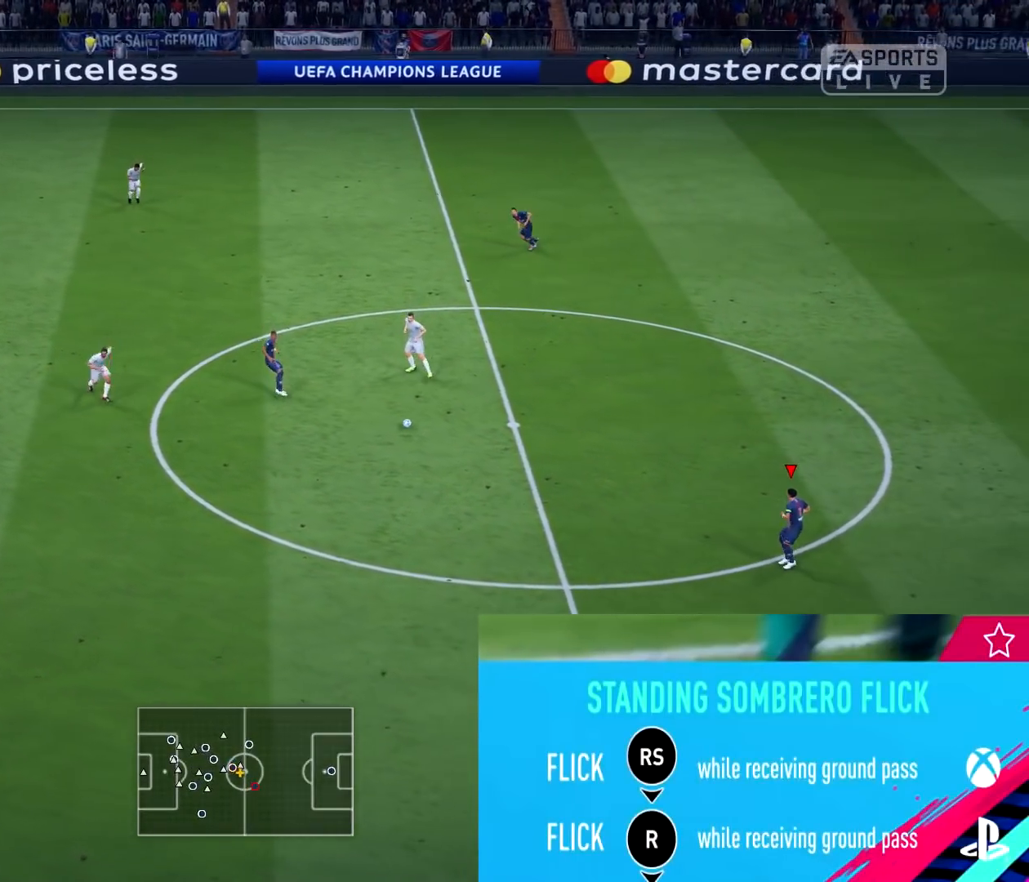
{"buttons": [], "left_stick": "center", "right_stick": "center", "events": []}
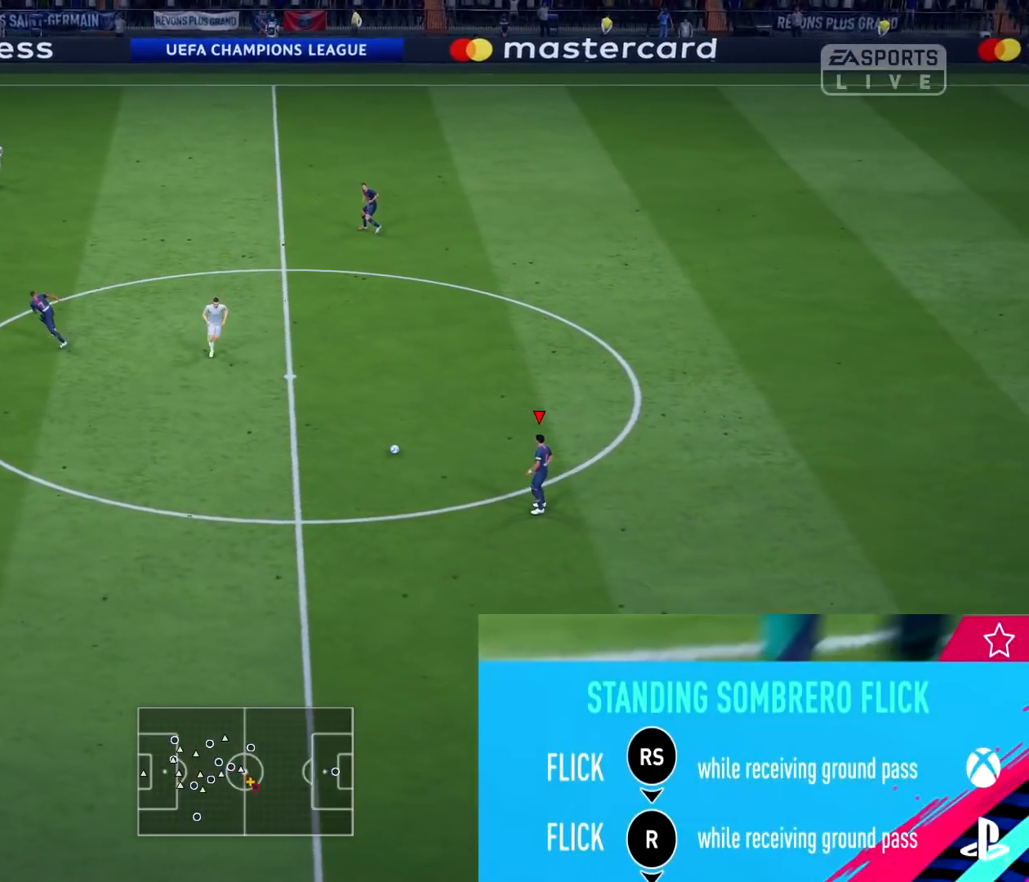
{"buttons": [], "left_stick": "center", "right_stick": "center", "events": [[267, "right_stick", "down-left"], [417, "right_stick", "center"]]}
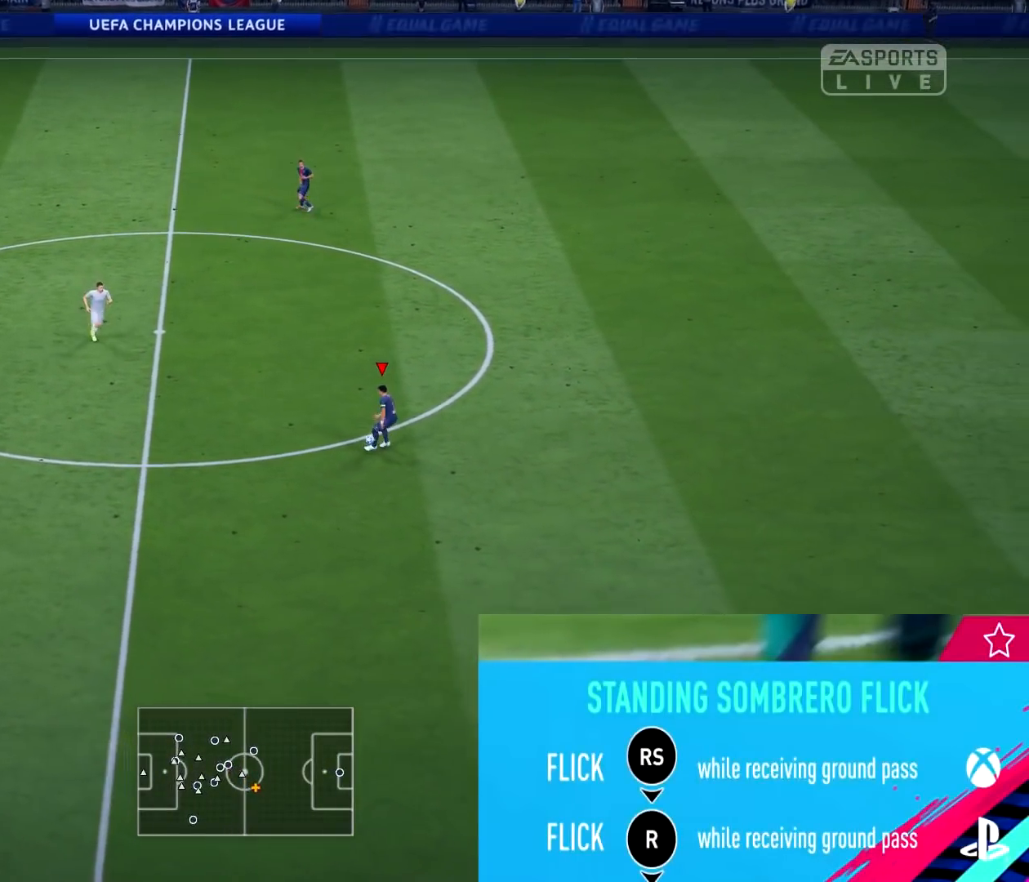
{"buttons": [], "left_stick": "center", "right_stick": "center", "events": []}
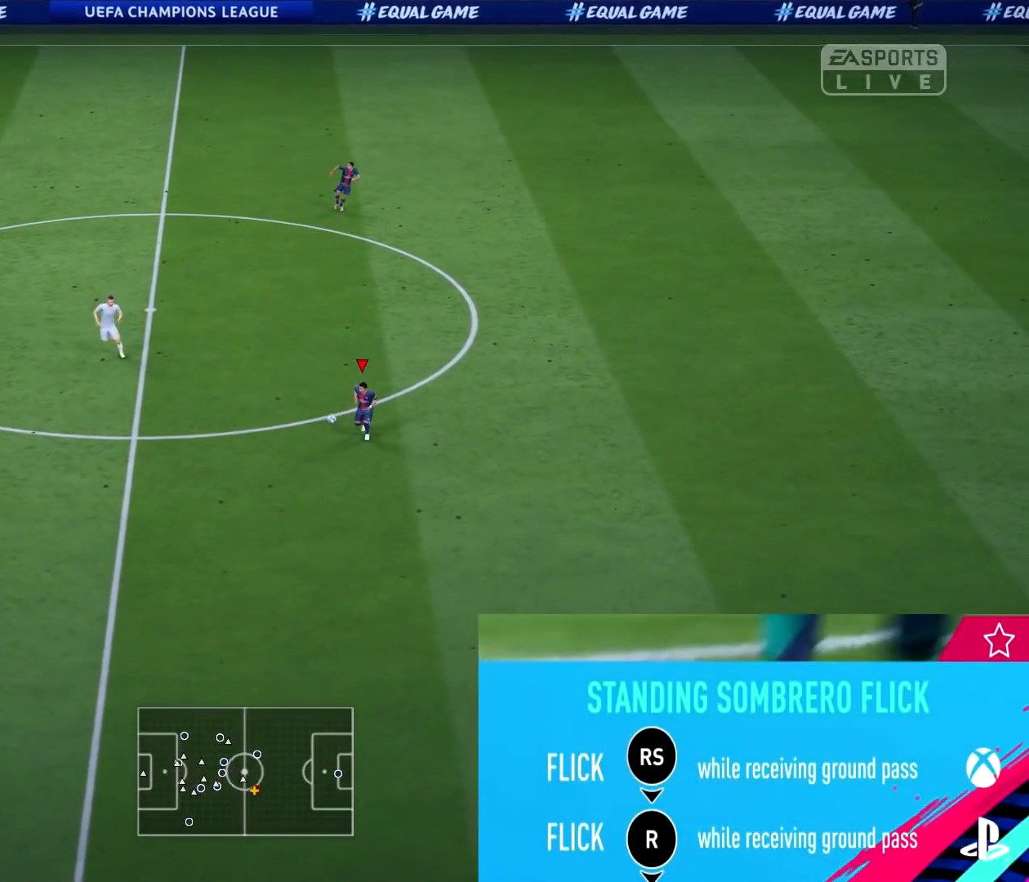
{"buttons": ["R2"], "left_stick": "down", "right_stick": "center", "events": [[467, "left_stick", "down"], [484, "R2", "down"]]}
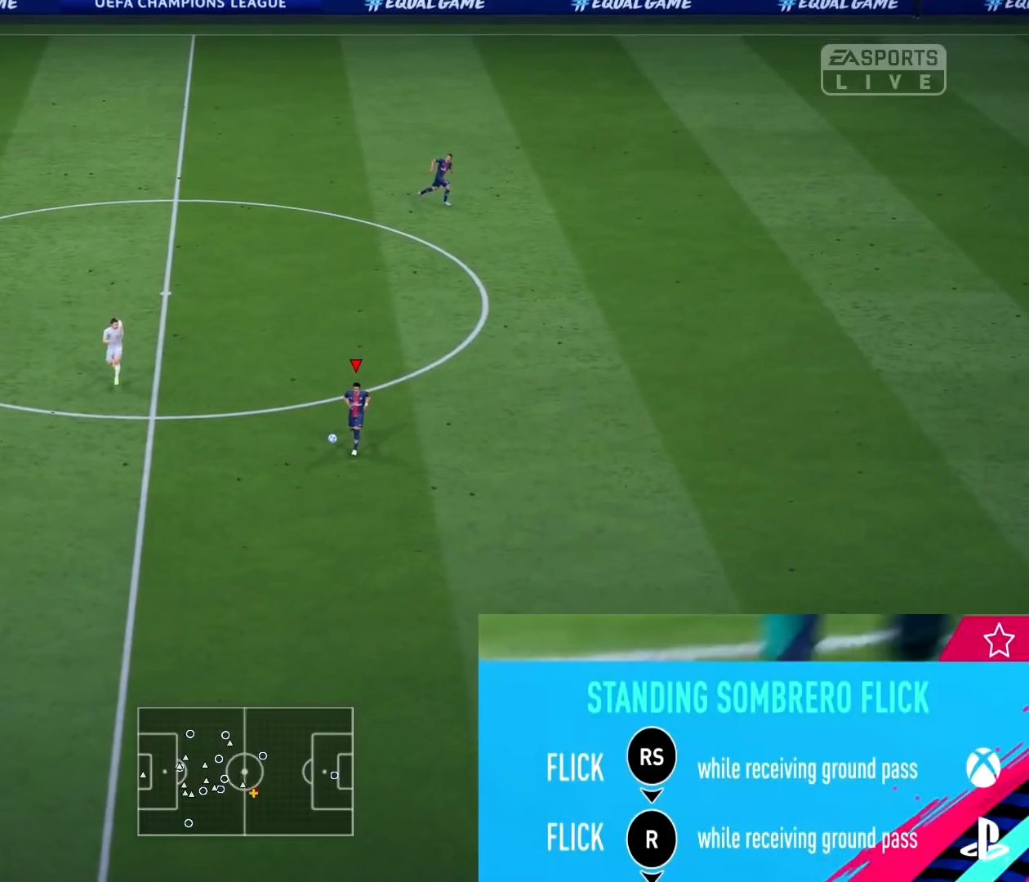
{"buttons": ["R2"], "left_stick": "down", "right_stick": "center", "events": []}
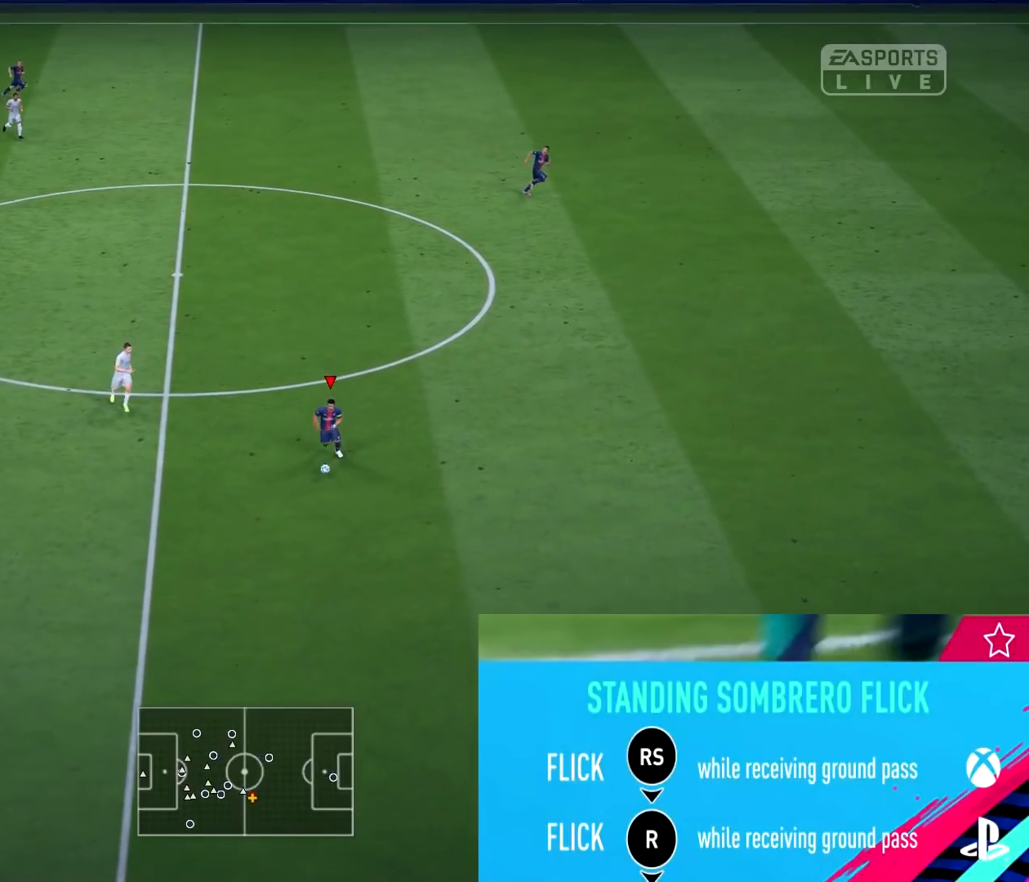
{"buttons": ["CROSS"], "left_stick": "down-left", "right_stick": "center", "events": [[17, "R2", "up"], [434, "left_stick", "down-left"], [467, "CROSS", "down"]]}
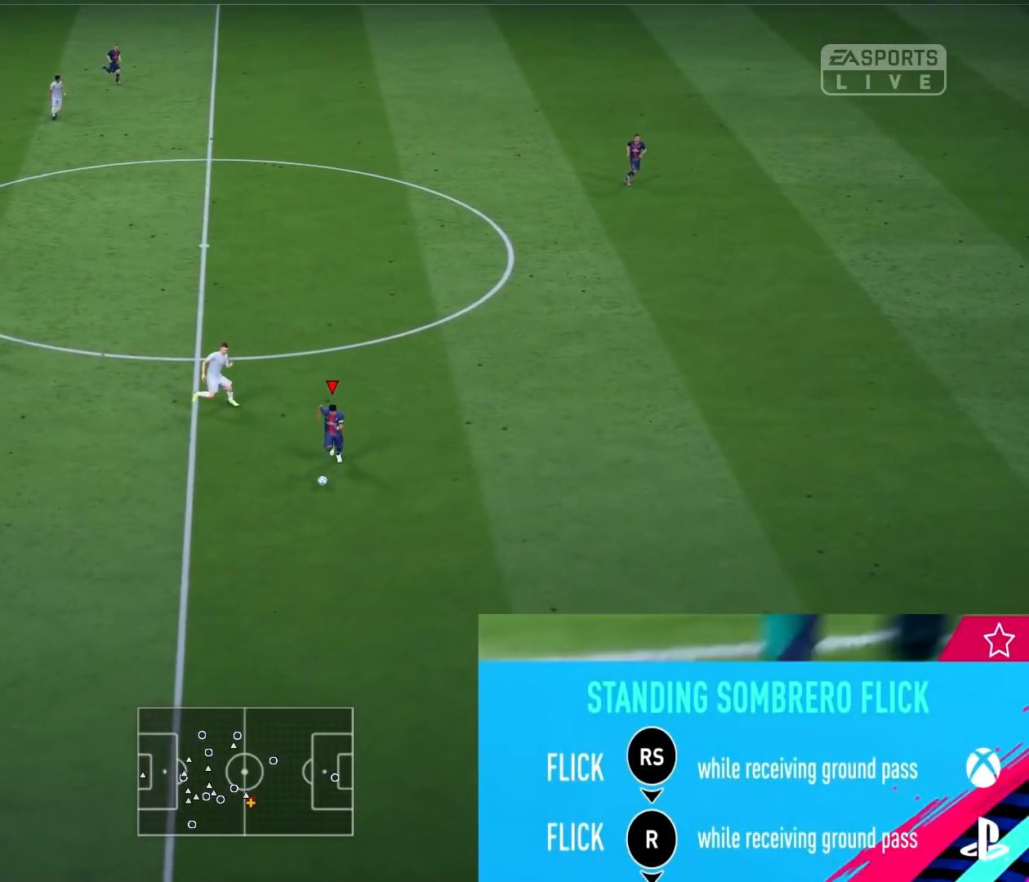
{"buttons": [], "left_stick": "left", "right_stick": "center", "events": [[66, "left_stick", "left"], [183, "CROSS", "up"]]}
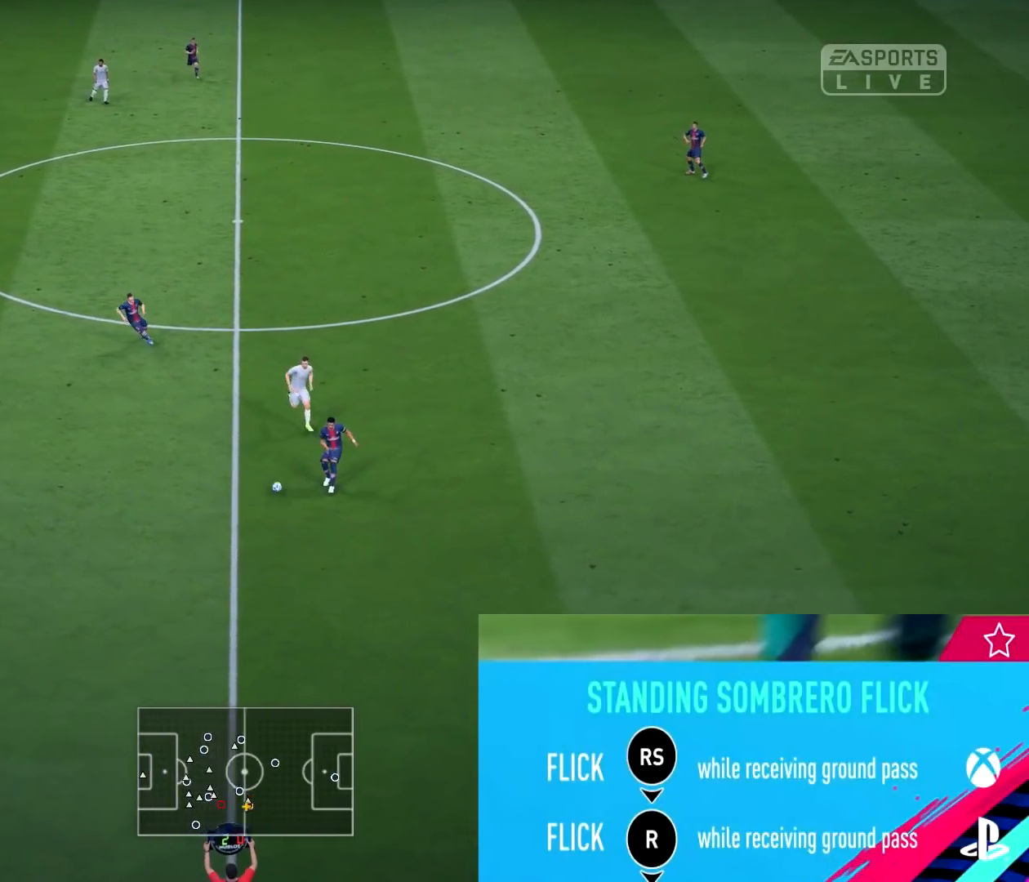
{"buttons": [], "left_stick": "center", "right_stick": "left", "events": [[17, "left_stick", "center"], [501, "right_stick", "left"]]}
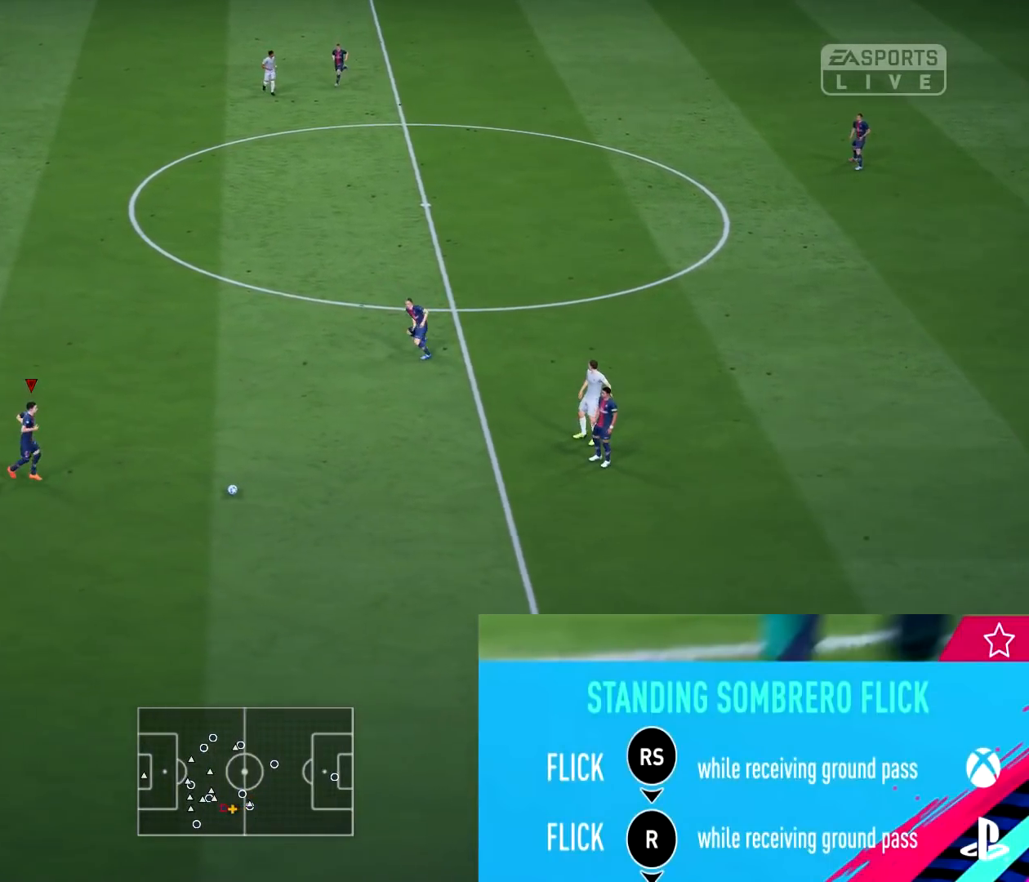
{"buttons": [], "left_stick": "center", "right_stick": "center", "events": [[183, "right_stick", "center"]]}
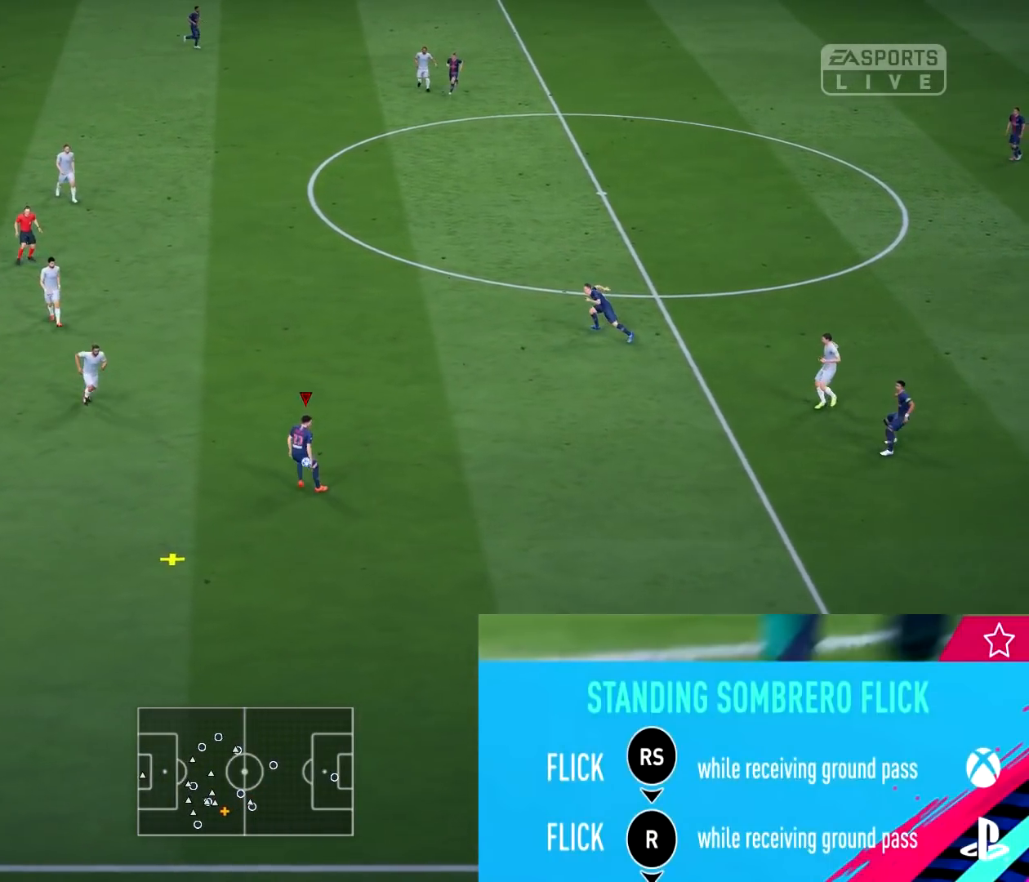
{"buttons": [], "left_stick": "down-left", "right_stick": "center", "events": [[484, "left_stick", "down-left"]]}
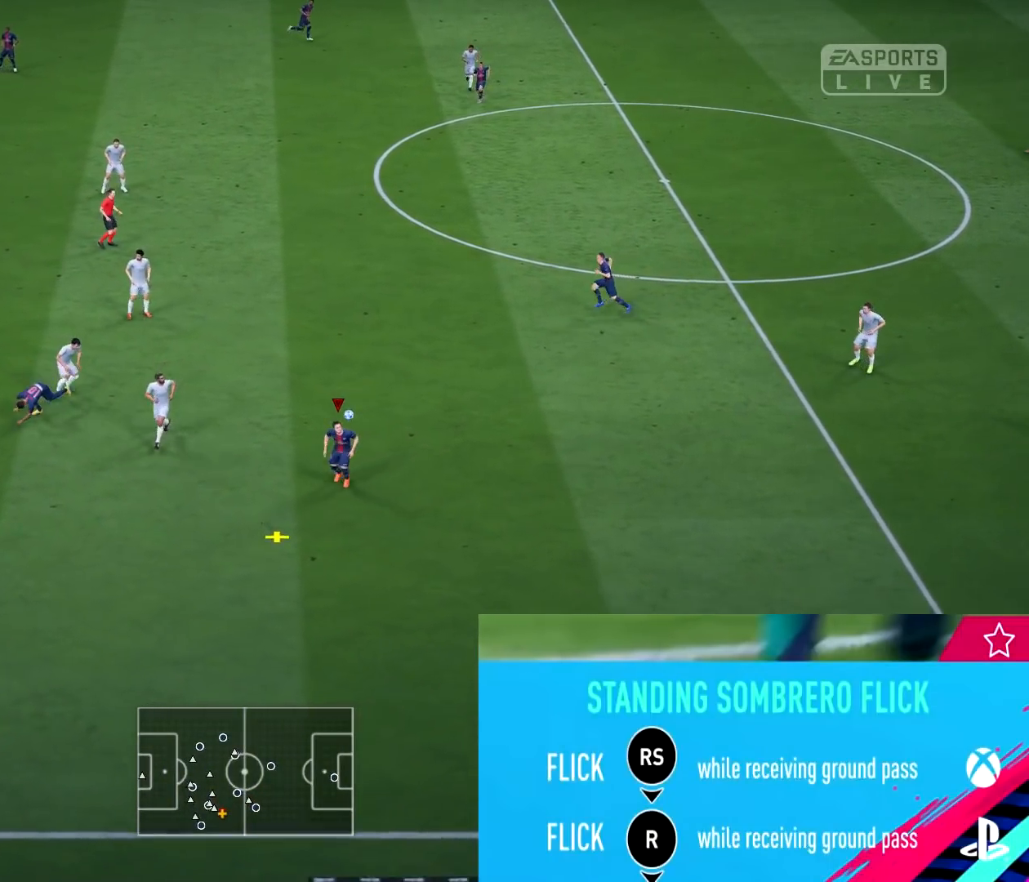
{"buttons": [], "left_stick": "up-right", "right_stick": "center", "events": [[66, "R2", "down"], [266, "left_stick", "down"], [350, "R2", "up"], [450, "left_stick", "up-right"]]}
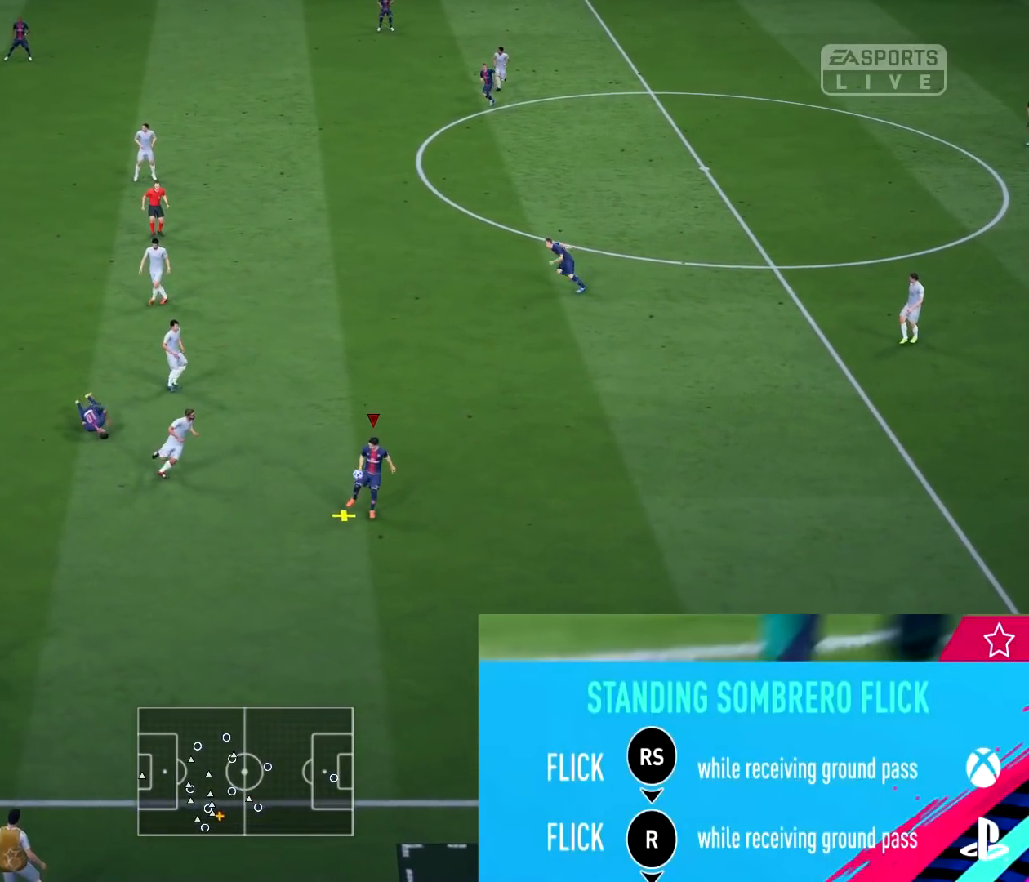
{"buttons": [], "left_stick": "up-right", "right_stick": "center", "events": []}
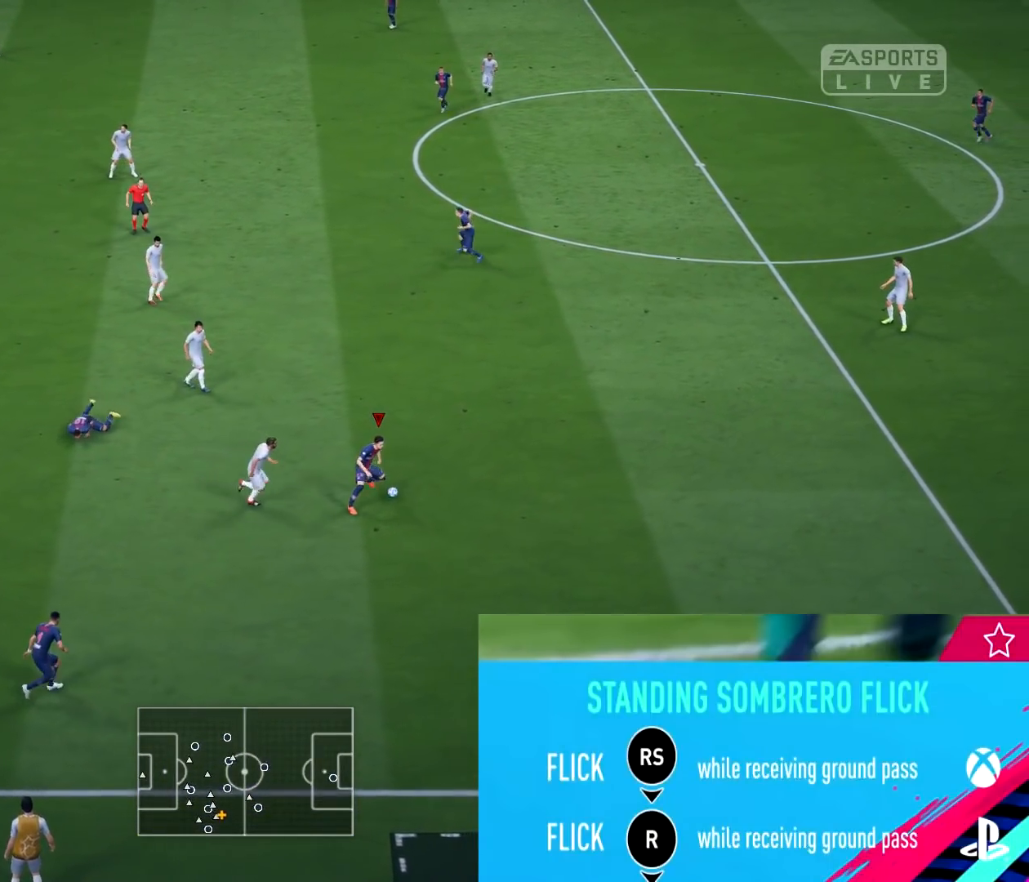
{"buttons": ["CROSS"], "left_stick": "up", "right_stick": "center", "events": [[400, "left_stick", "up"], [467, "CROSS", "down"]]}
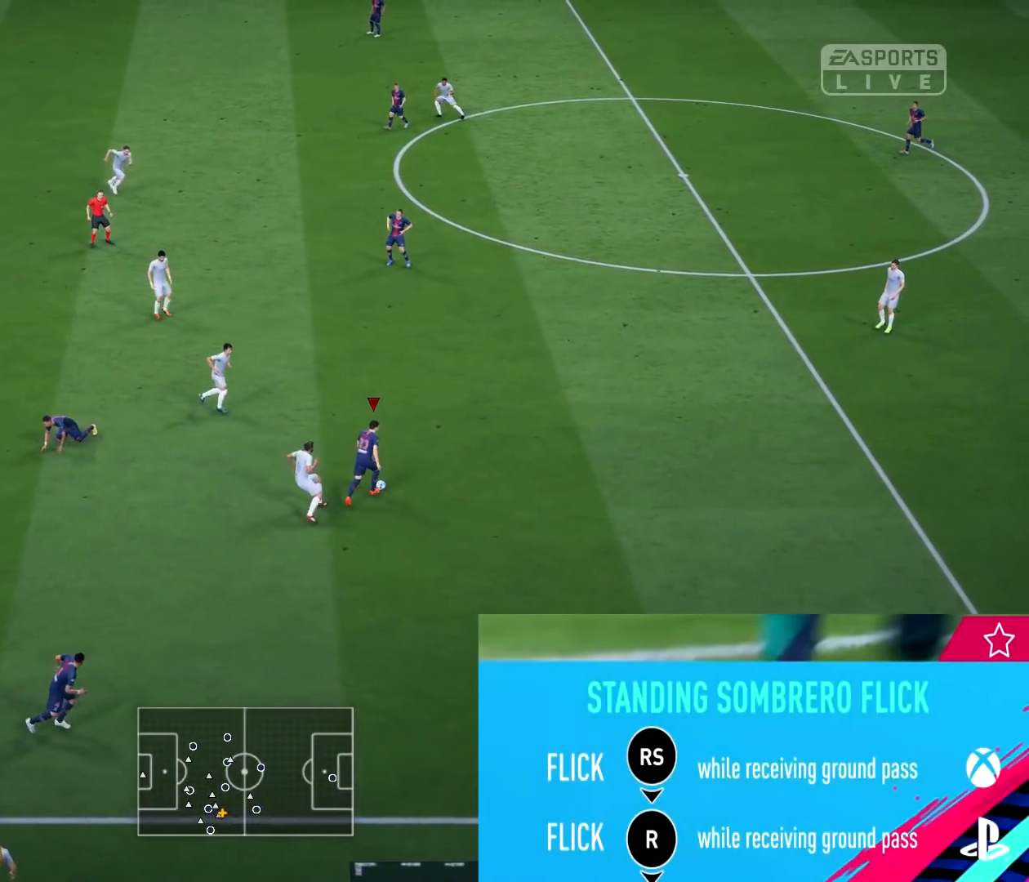
{"buttons": [], "left_stick": "center", "right_stick": "center", "events": [[150, "CROSS", "up"], [434, "left_stick", "center"]]}
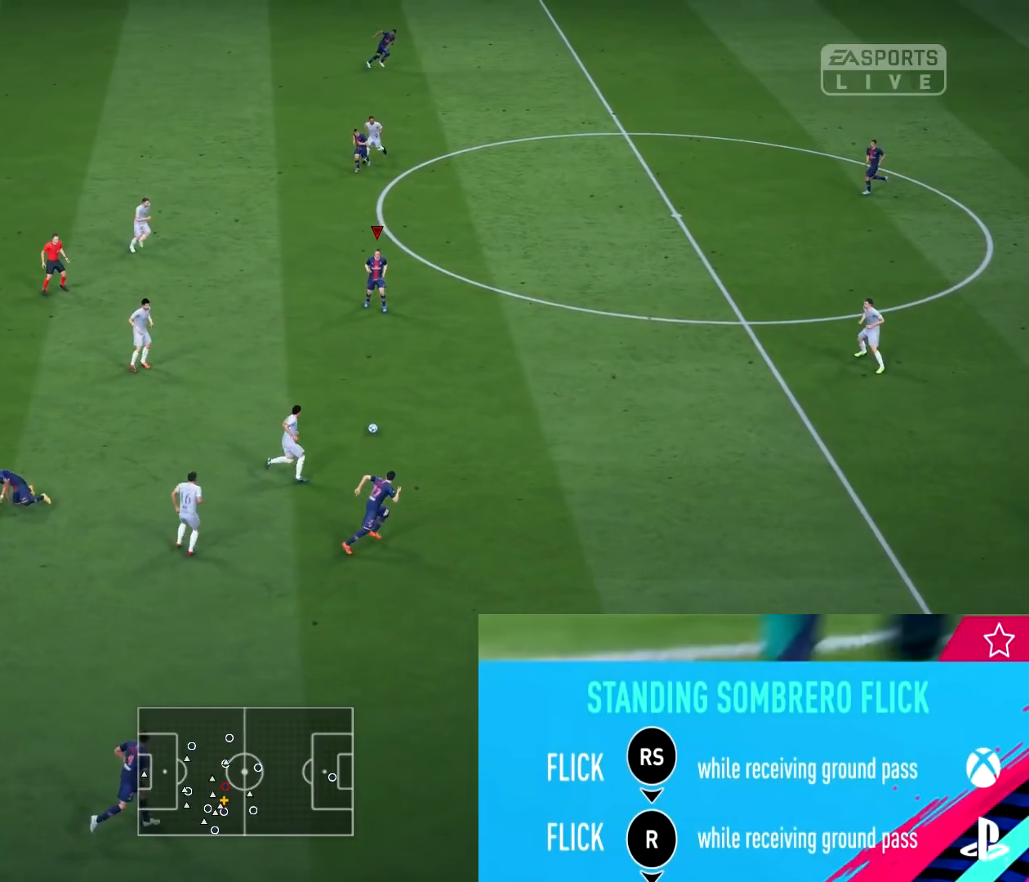
{"buttons": [], "left_stick": "center", "right_stick": "up-right", "events": [[467, "right_stick", "up-right"]]}
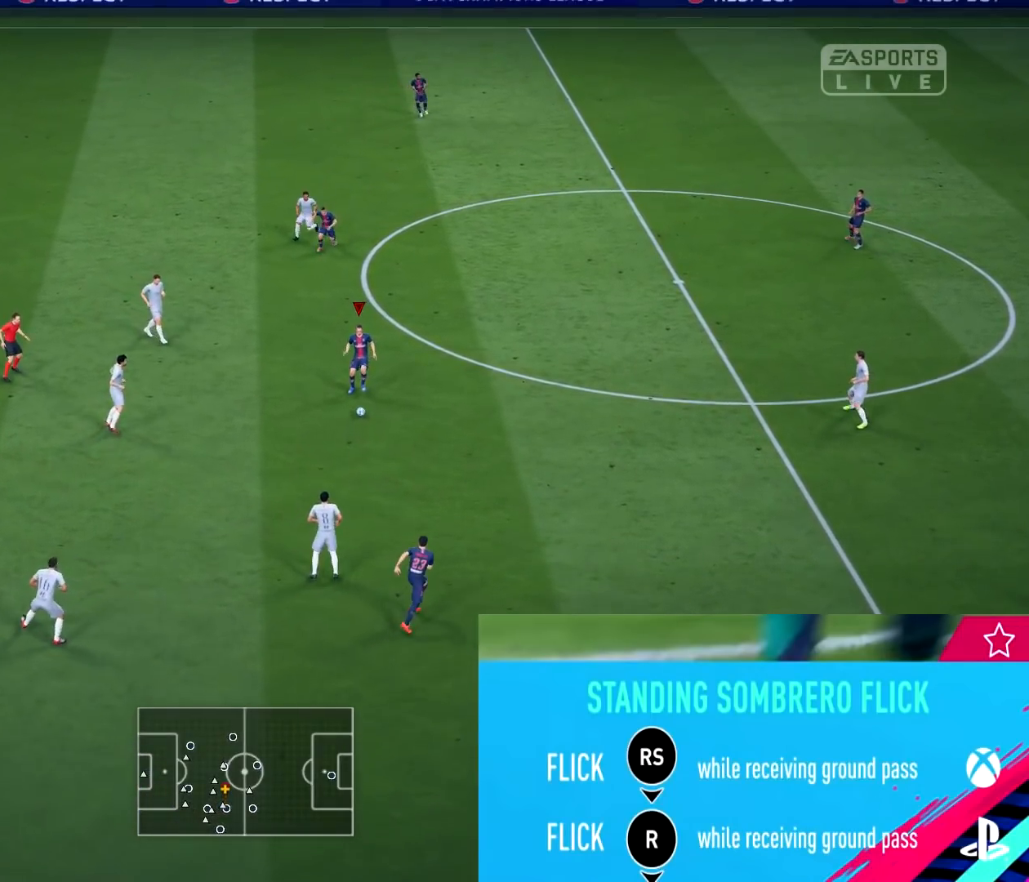
{"buttons": [], "left_stick": "center", "right_stick": "center", "events": [[83, "right_stick", "center"]]}
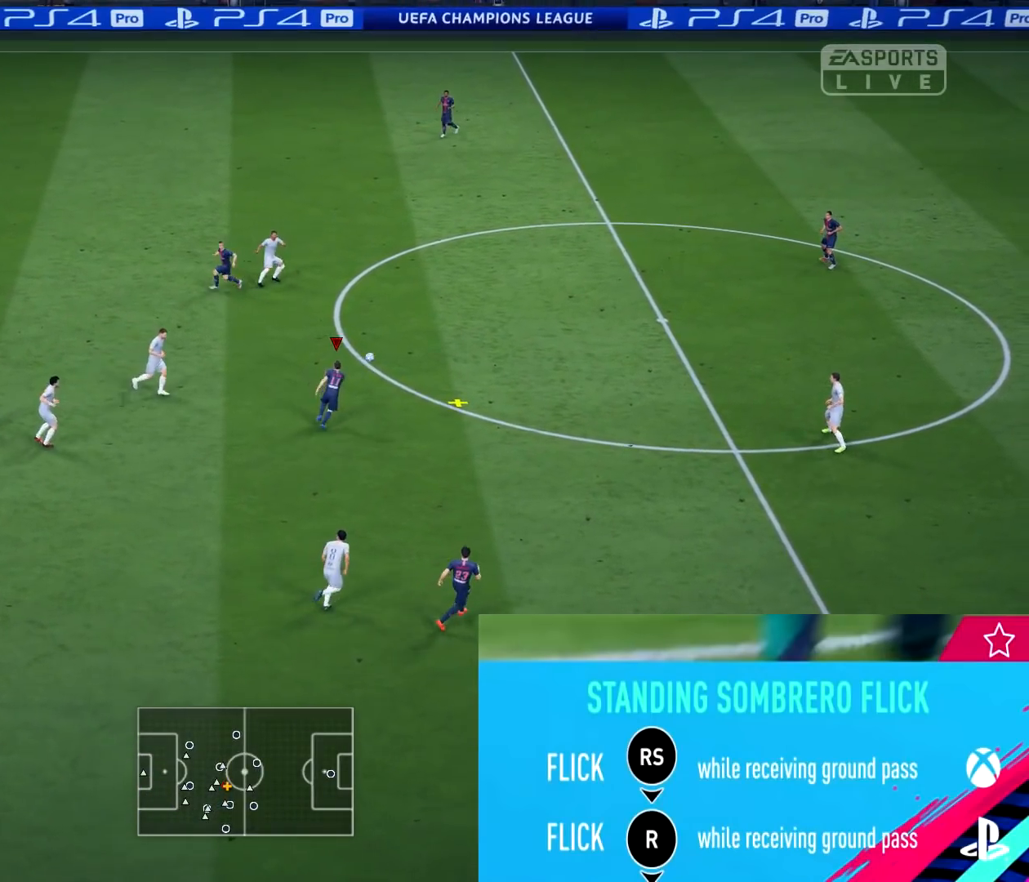
{"buttons": ["R2"], "left_stick": "up", "right_stick": "center"}
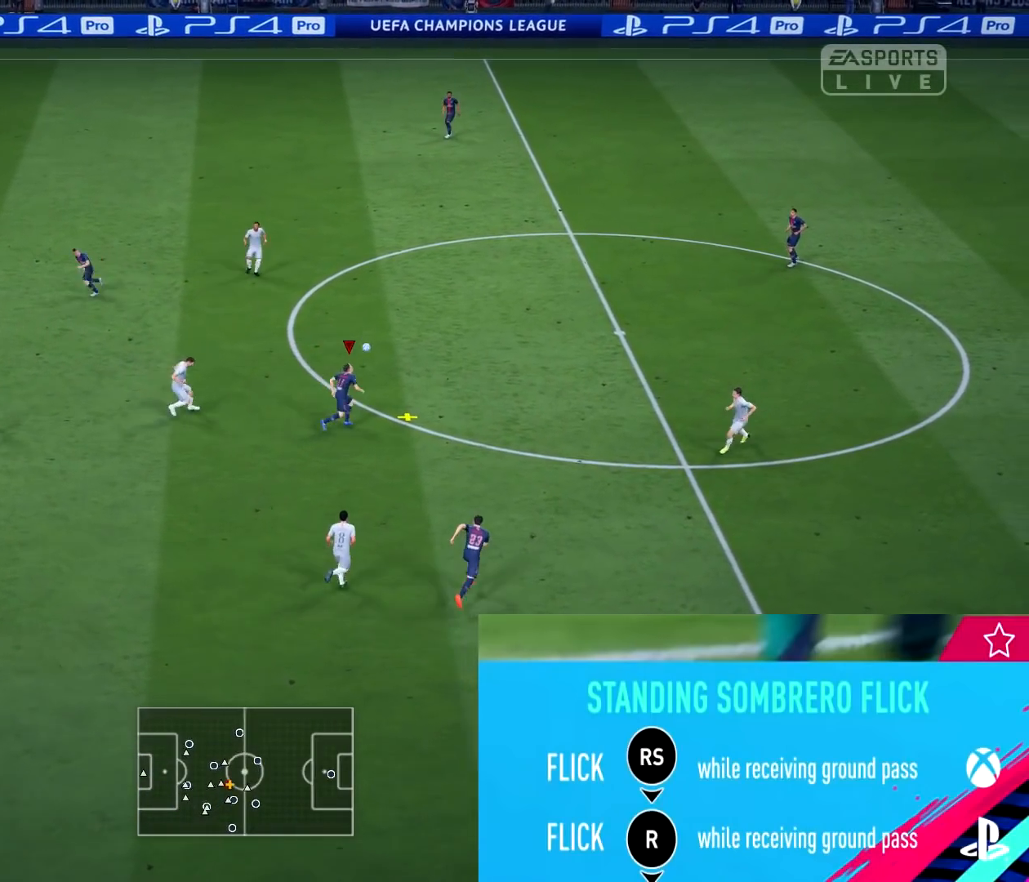
{"buttons": ["R2"], "left_stick": "up", "right_stick": "center", "events": []}
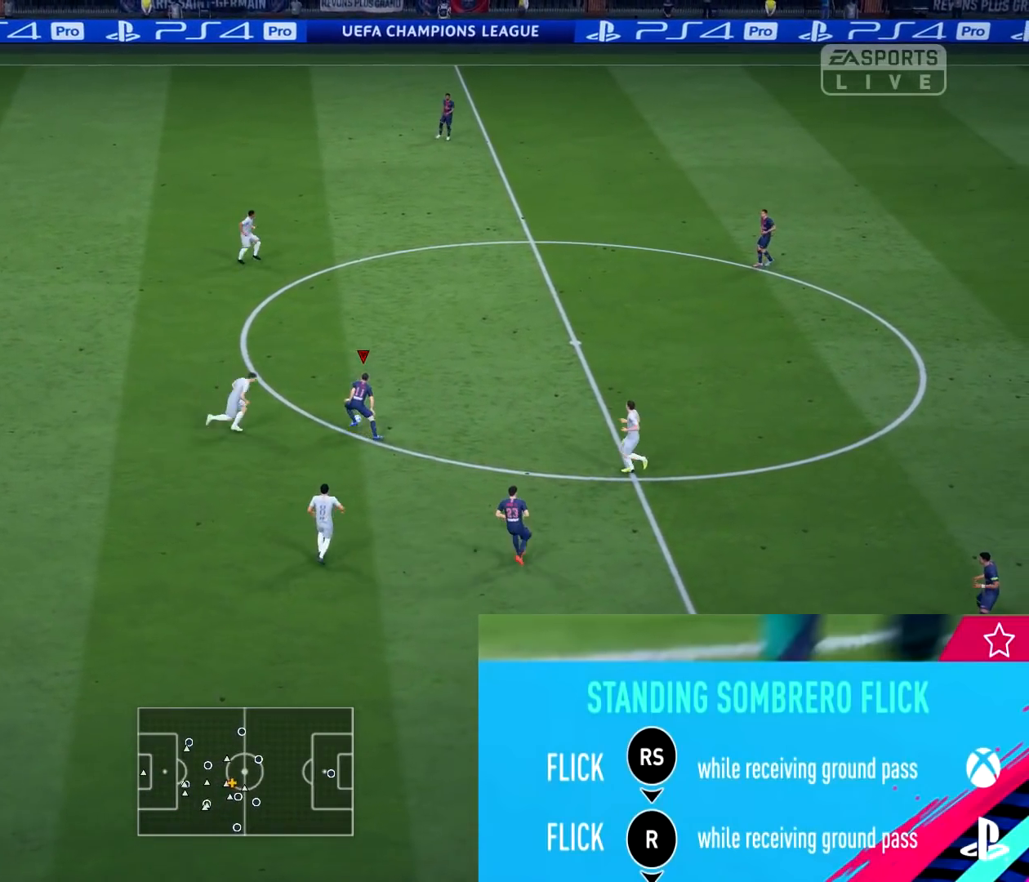
{"buttons": ["CROSS"], "left_stick": "up", "right_stick": "center"}